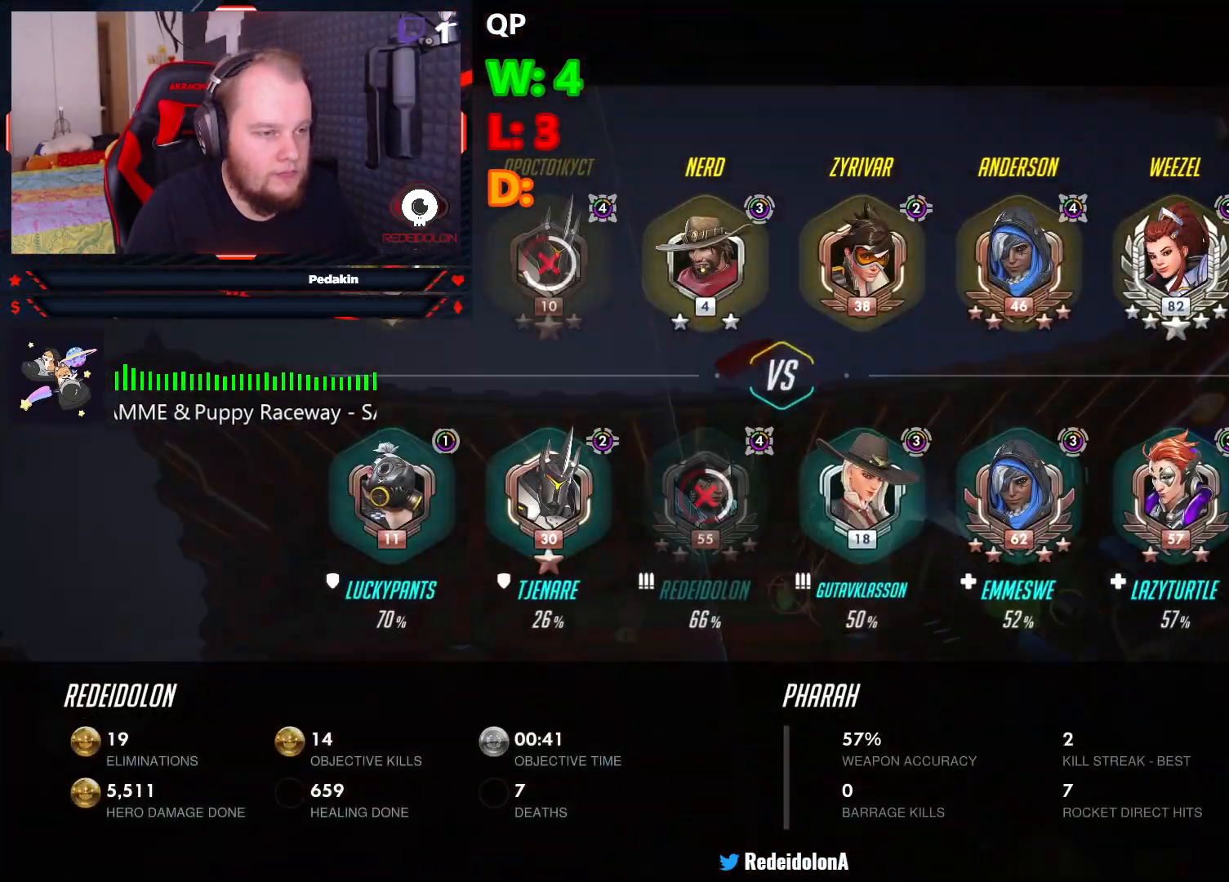
Gameplay with keyboard and mouse; each line is a JSON object with the keys and mouse buttons held at the frame after it. "events" lists presses ("down") and releases ("up") of "1", "2", "3", "4", "5", "a", "alt", "c", "caps_lock", "ctrl", "d", "e", "f", "g", "q", "r", "s", "shift", "space", "t", "tab", "v", "w", "x", "z", "mouse_left", "mouse_wheel" and "mouse_right" between this image and that frame as [ms after this image, input, new state], when the widget could be followed in between. "mouse_left", "mouse_wheel", "mouse_right" = the "left", "wheel", "right" buttons of the "mouse" list. No other keys are recorded. "wheel" means that the mouse wheel is clicked or scrolled. Not read: mouse_move.
{"keys": ["w"], "mouse": [], "events": [[83, "tab", "up"], [125, "space", "down"], [229, "space", "up"]]}
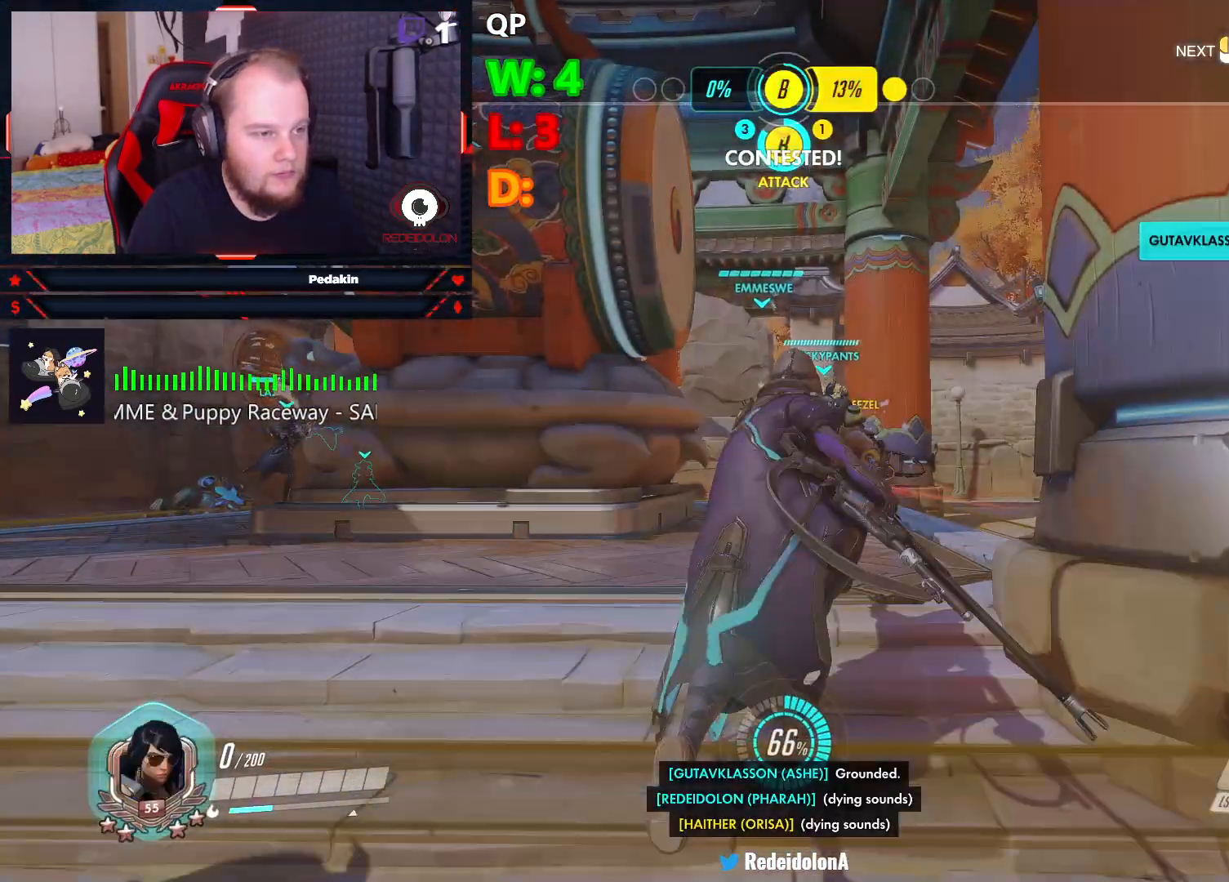
{"keys": ["w"], "mouse": [], "events": []}
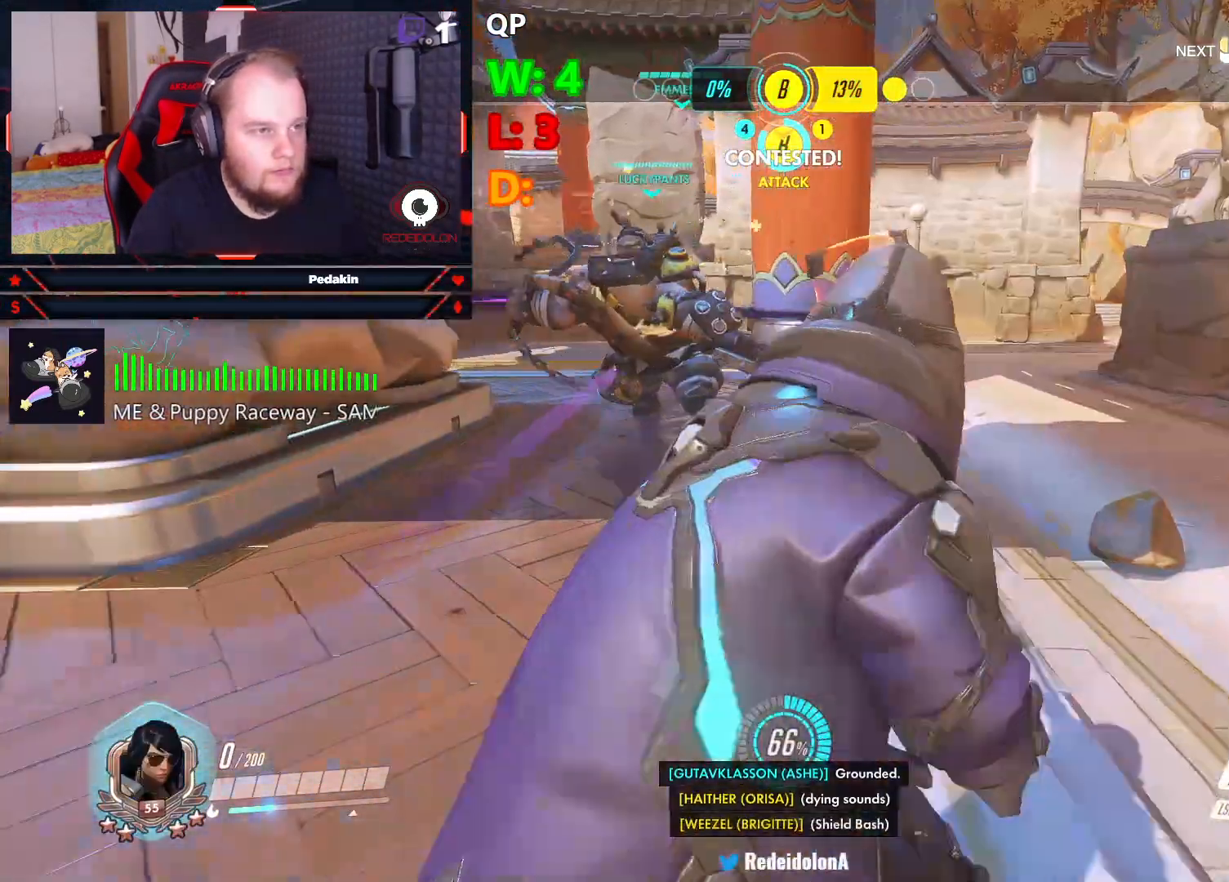
{"keys": ["w"], "mouse": [], "events": []}
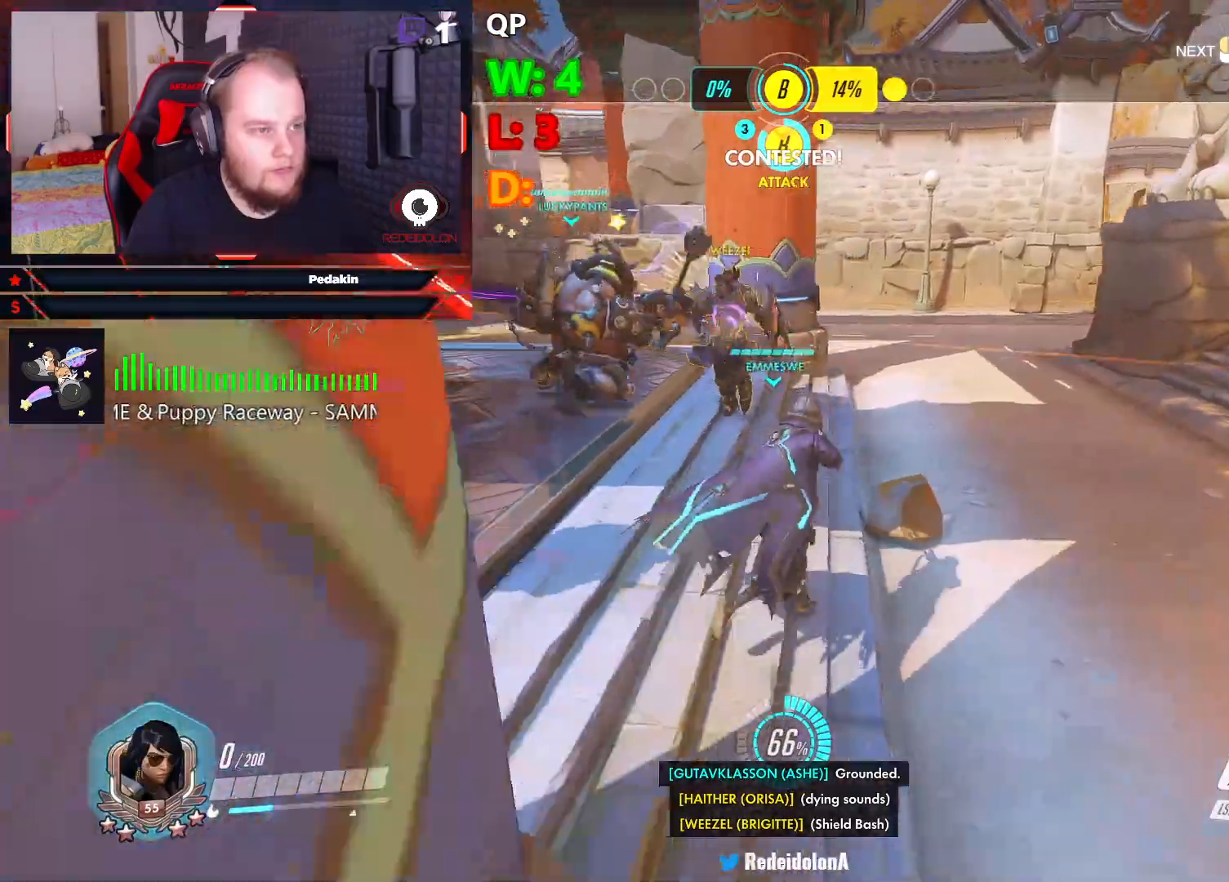
{"keys": ["w"], "mouse": [], "events": []}
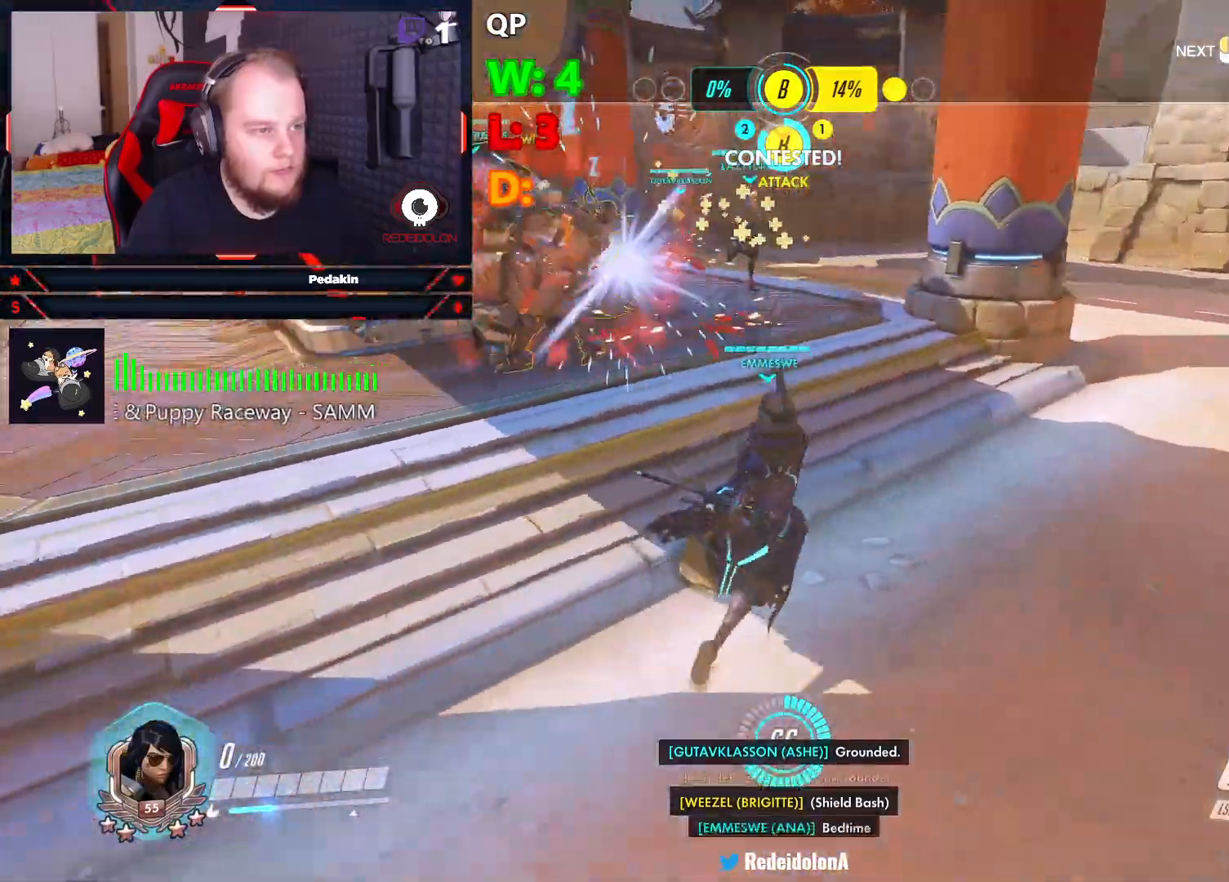
{"keys": ["w"], "mouse": [], "events": []}
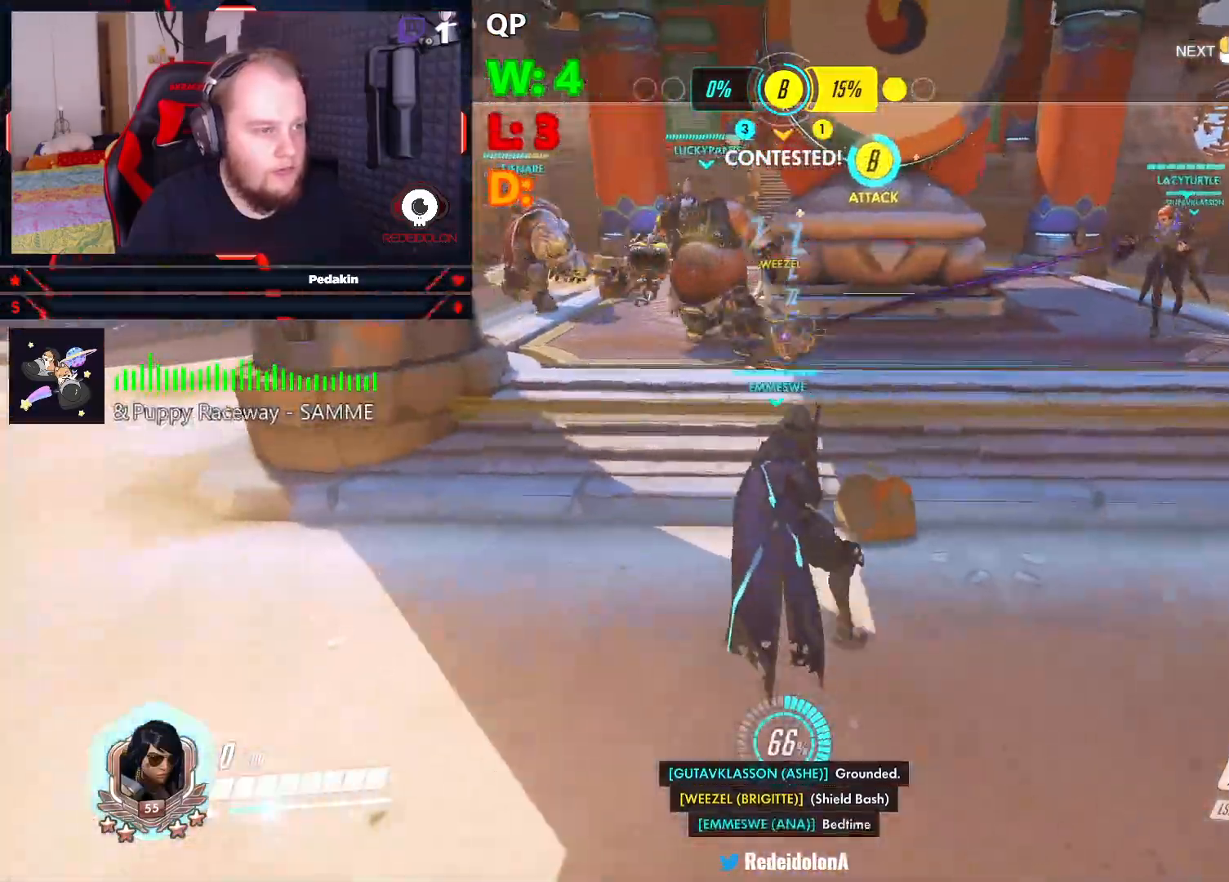
{"keys": ["w"], "mouse": [], "events": []}
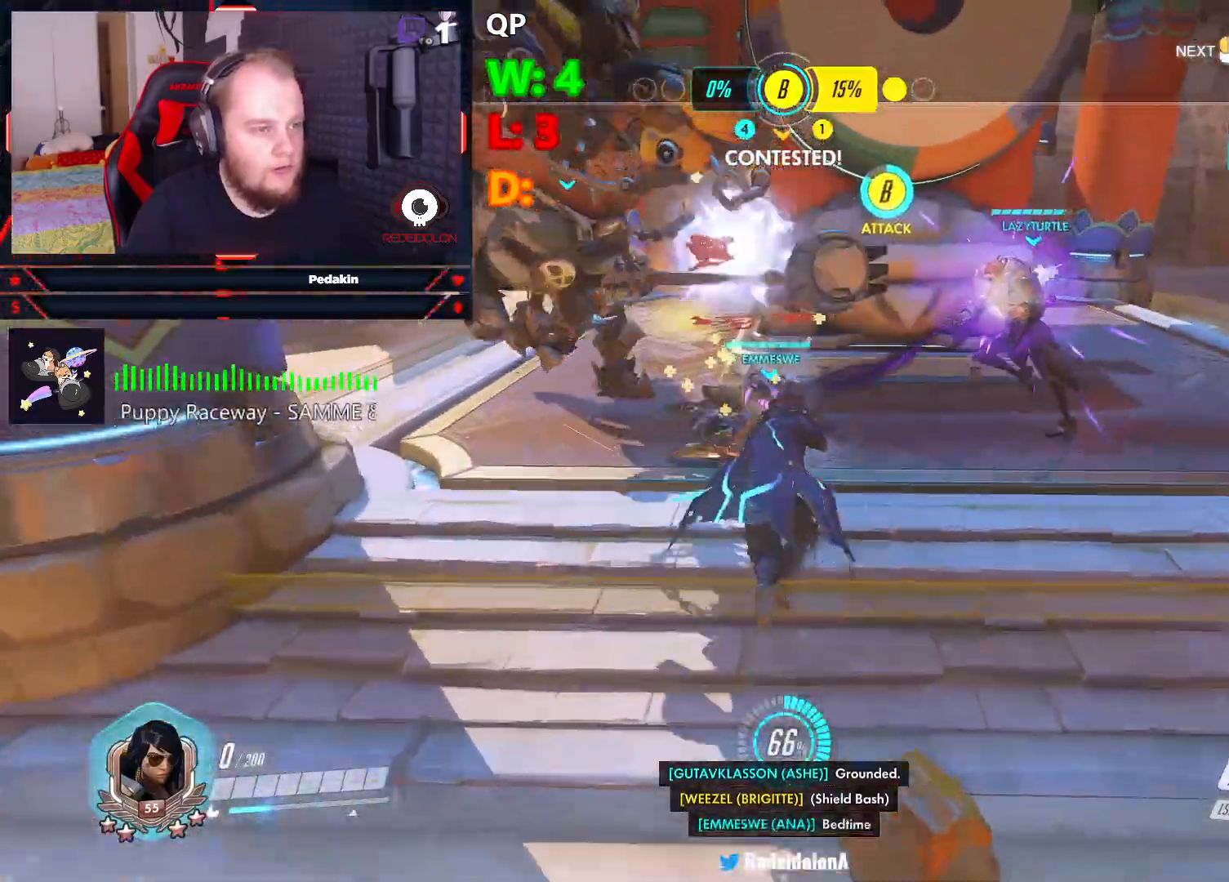
{"keys": ["w"], "mouse": [], "events": []}
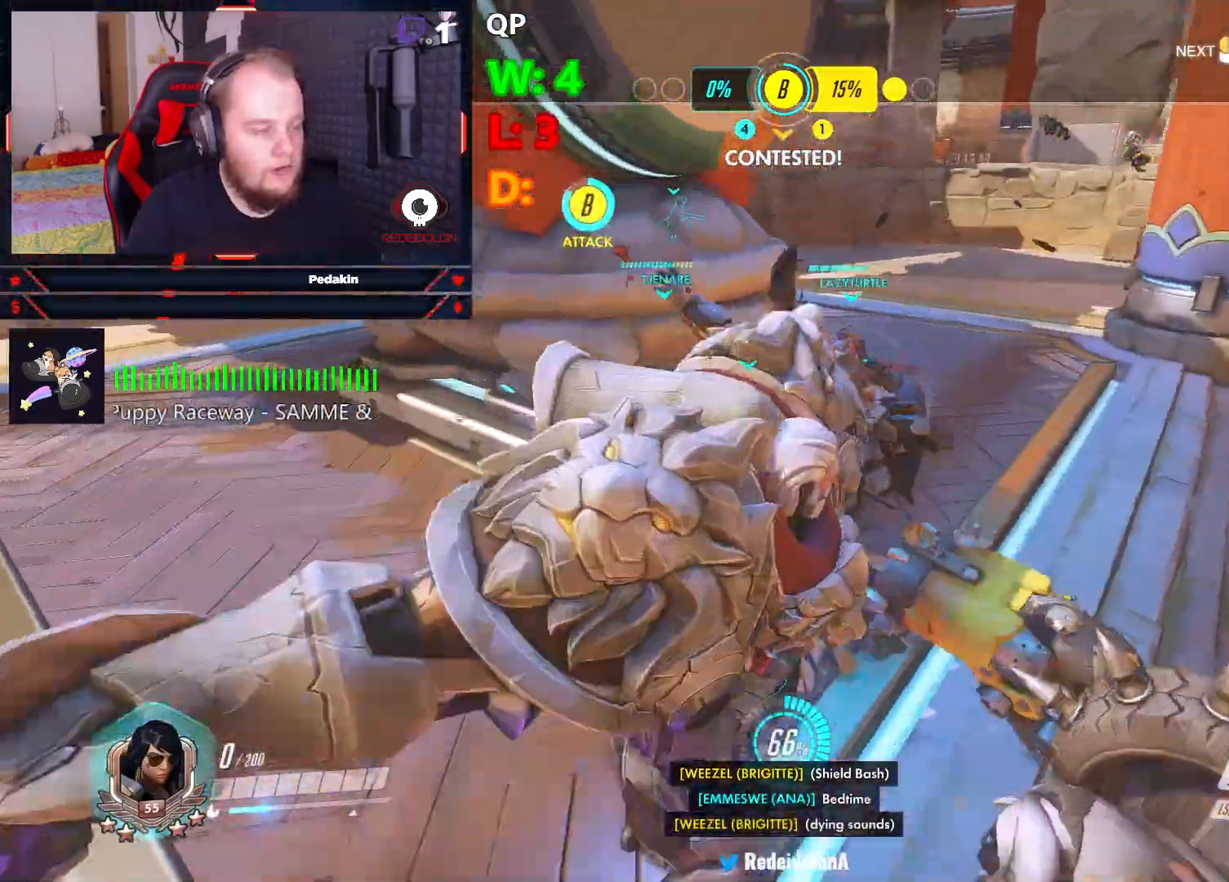
{"keys": ["w"], "mouse": [], "events": []}
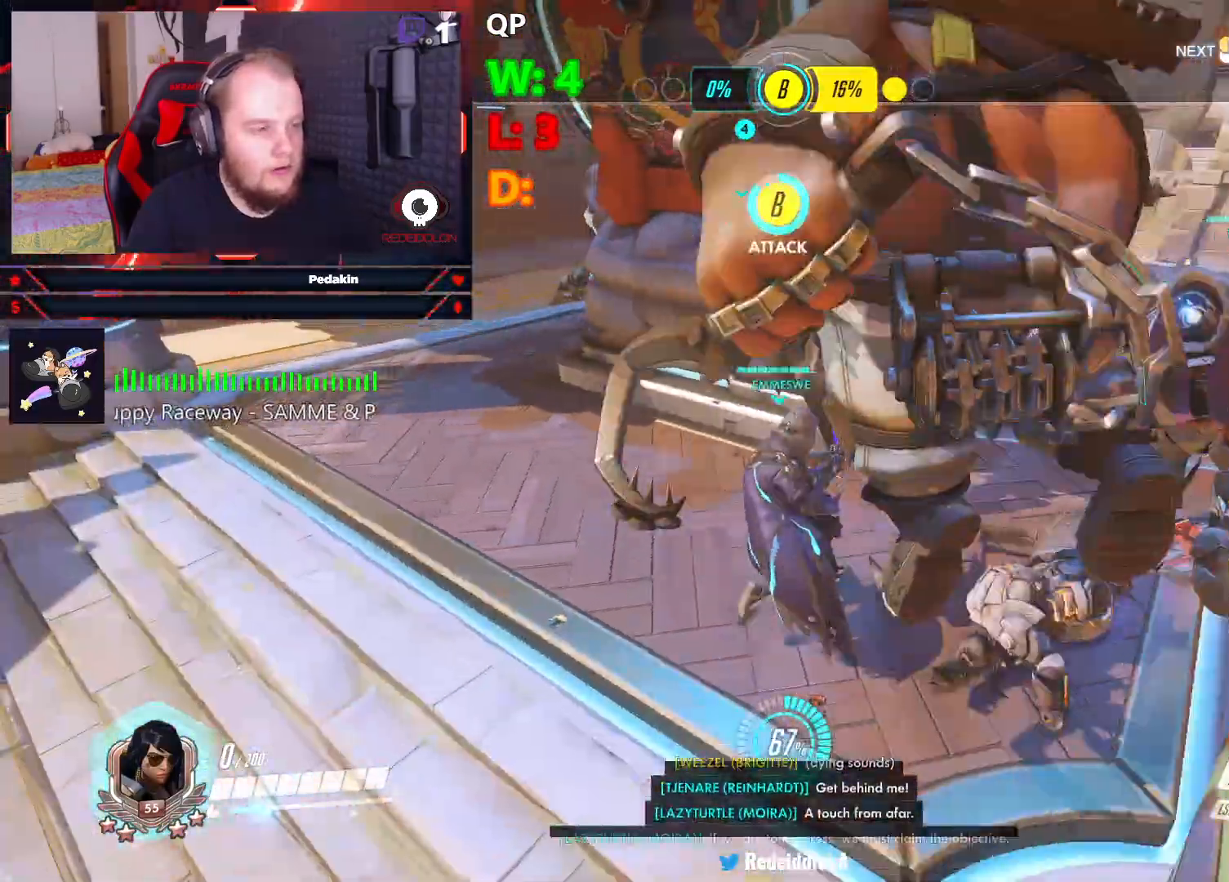
{"keys": ["w"], "mouse": [], "events": []}
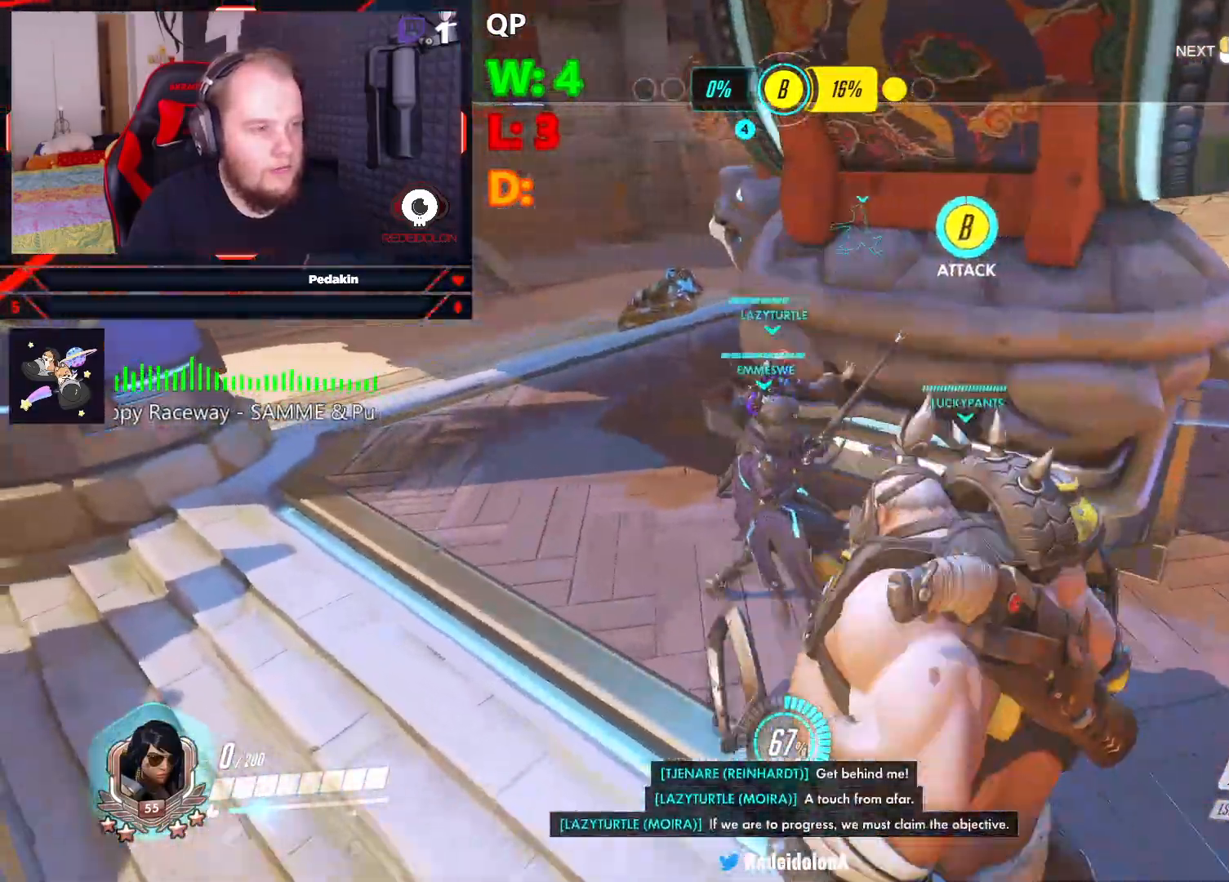
{"keys": ["w"], "mouse": [], "events": []}
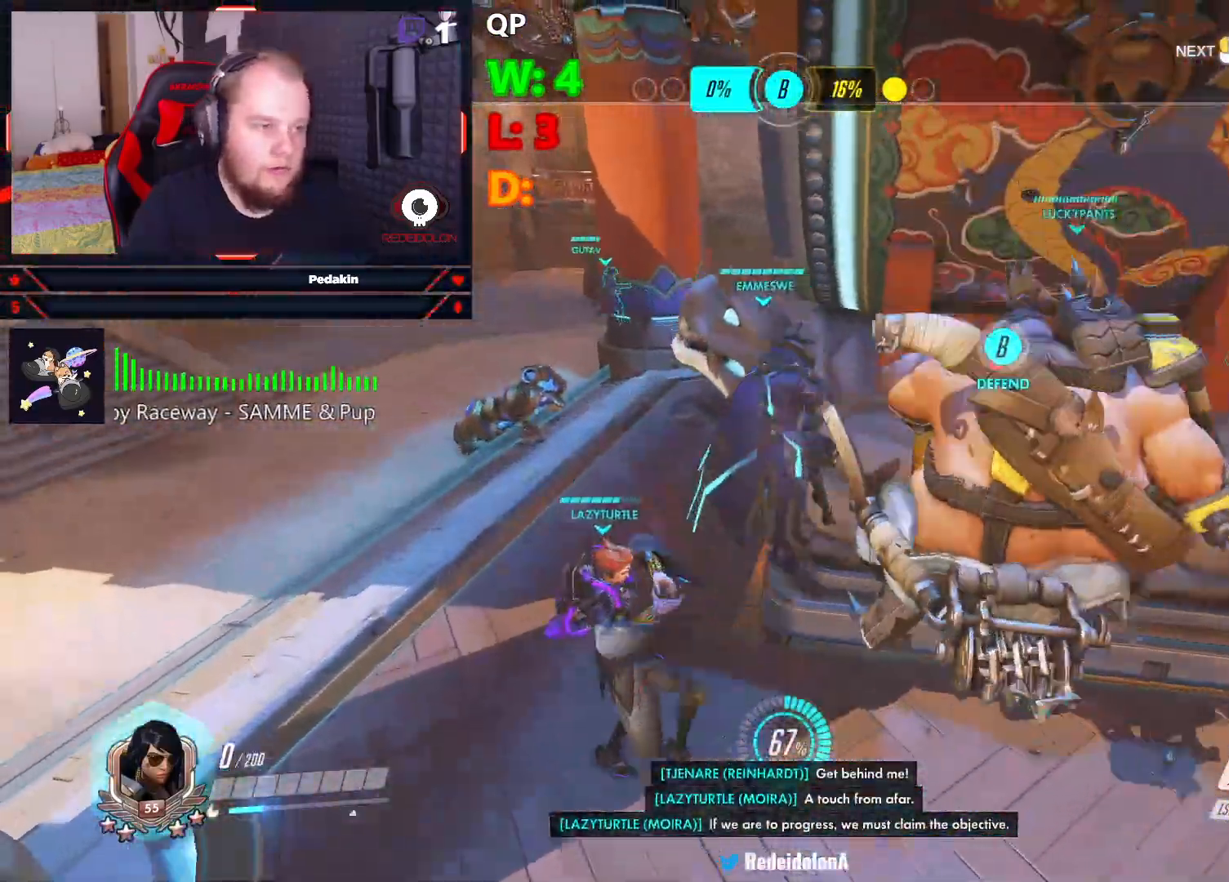
{"keys": ["w"], "mouse": [], "events": []}
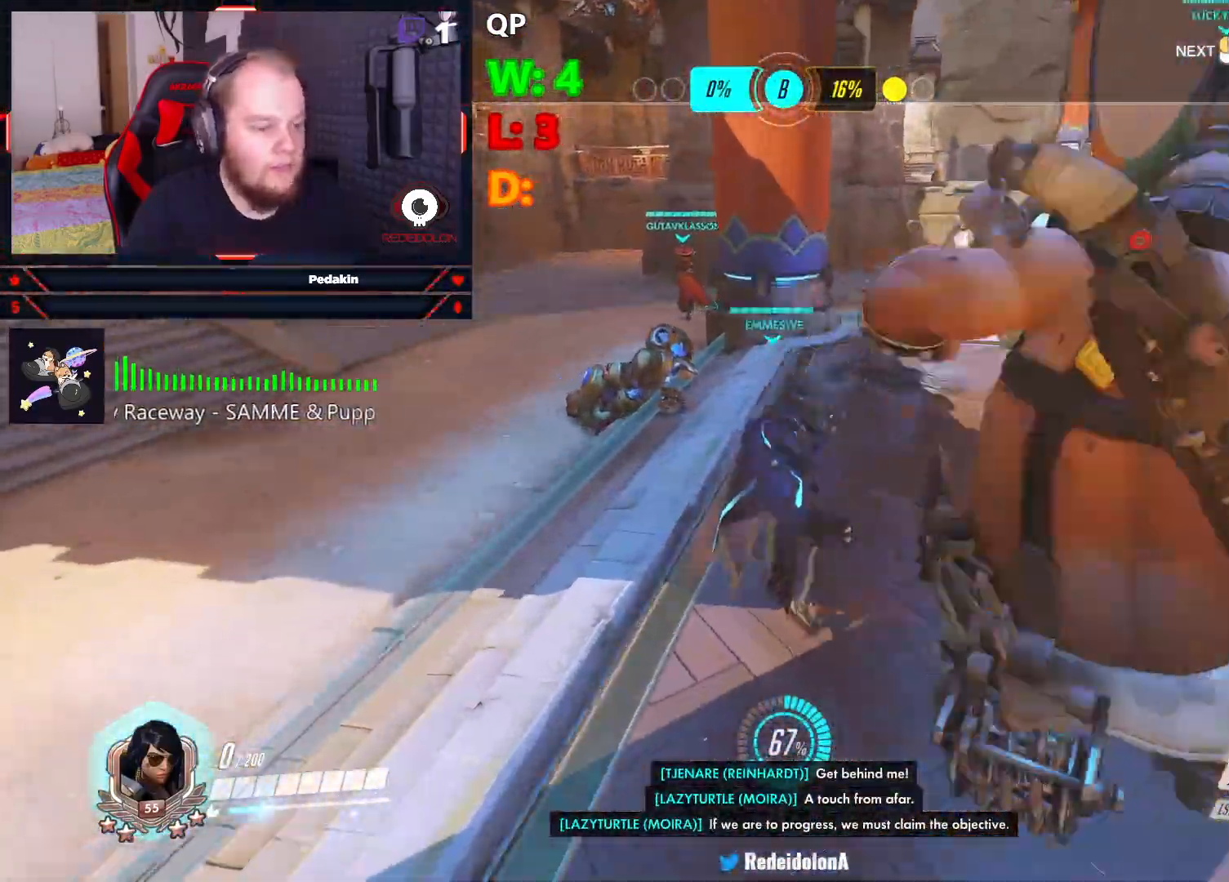
{"keys": ["w"], "mouse": []}
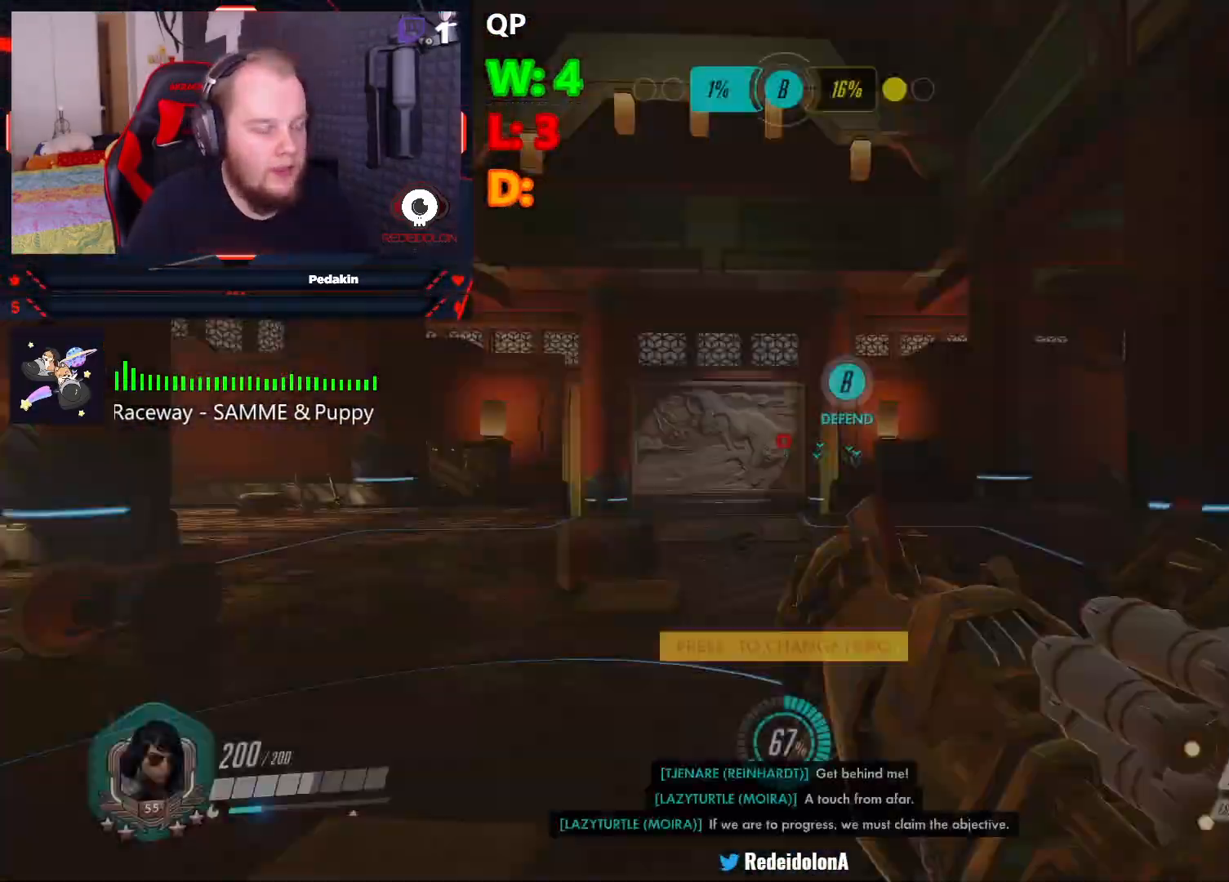
{"keys": ["space", "w"], "mouse": [], "events": [[458, "space", "down"]]}
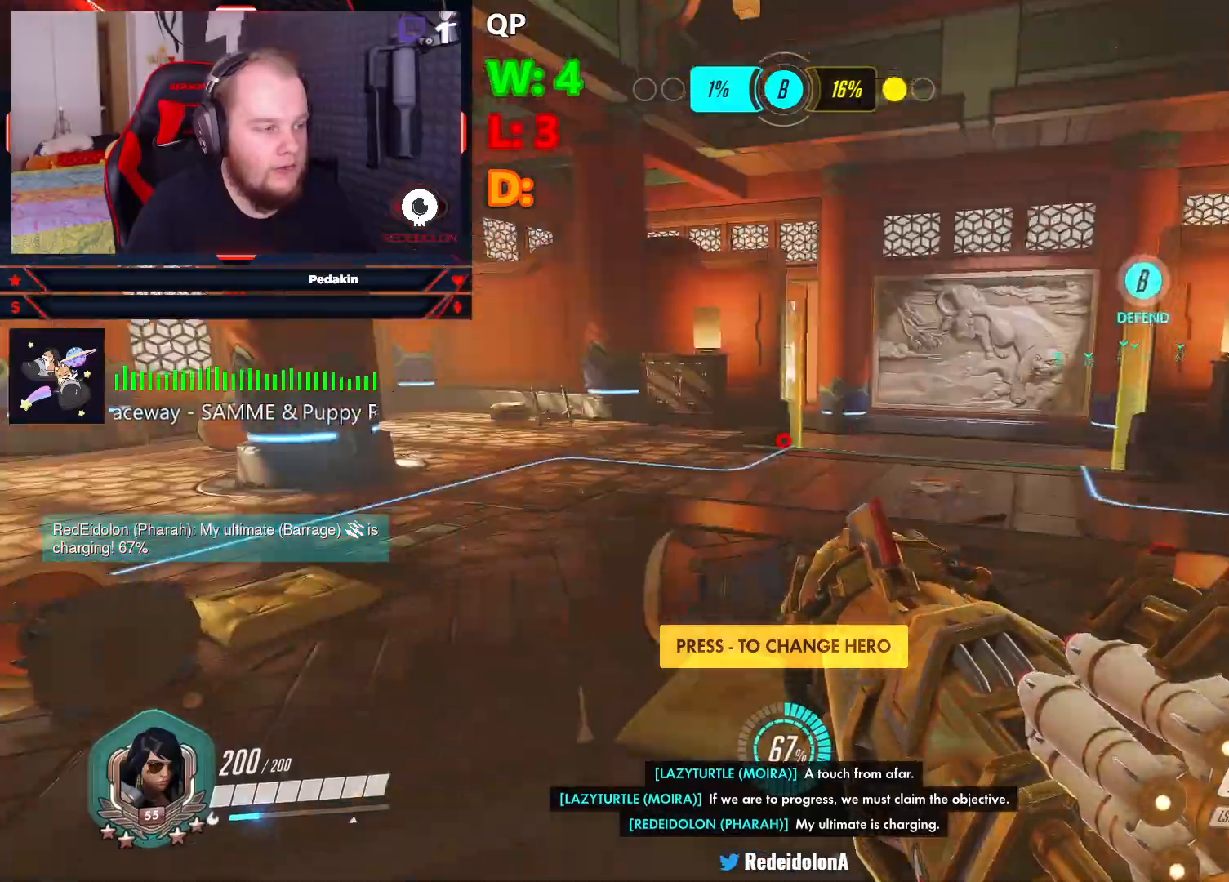
{"keys": ["space", "w"], "mouse": [], "events": []}
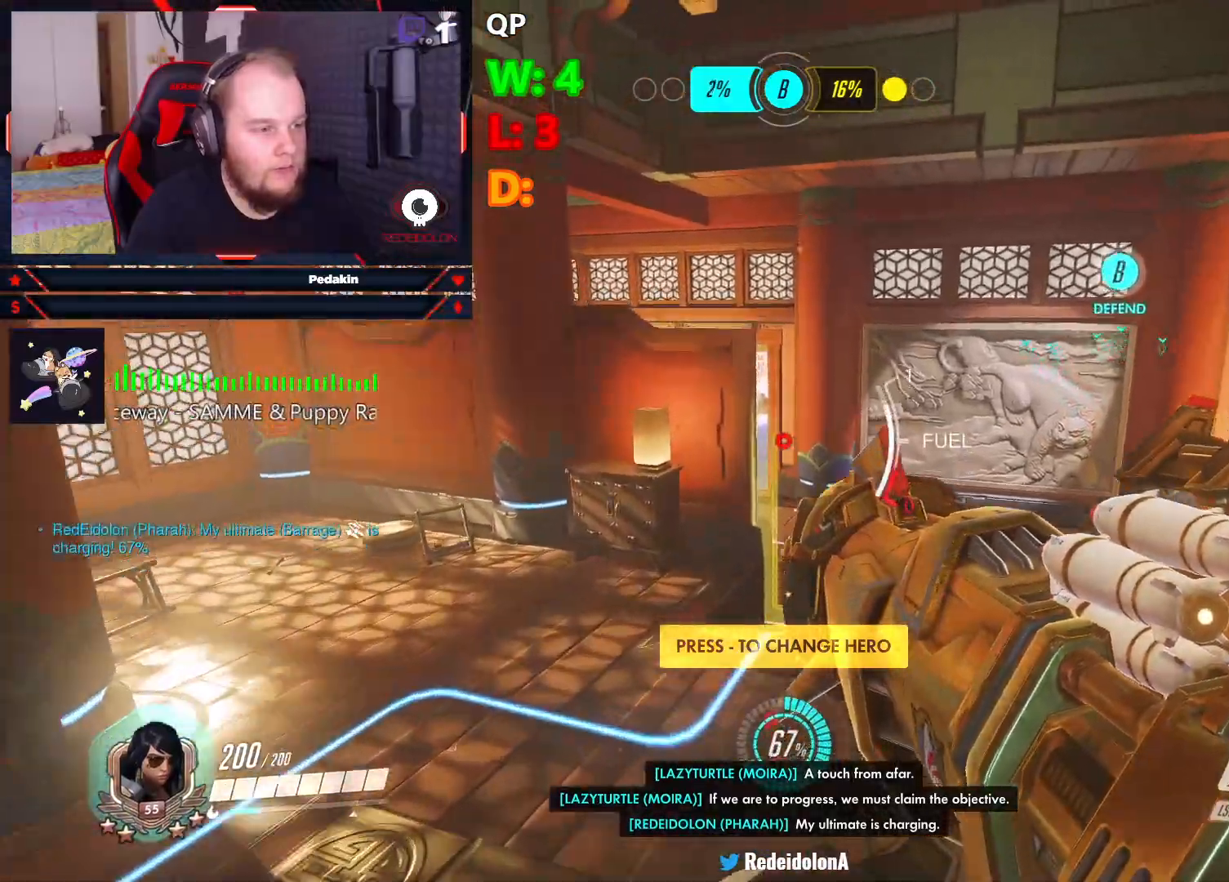
{"keys": ["w"], "mouse": [], "events": [[312, "space", "up"]]}
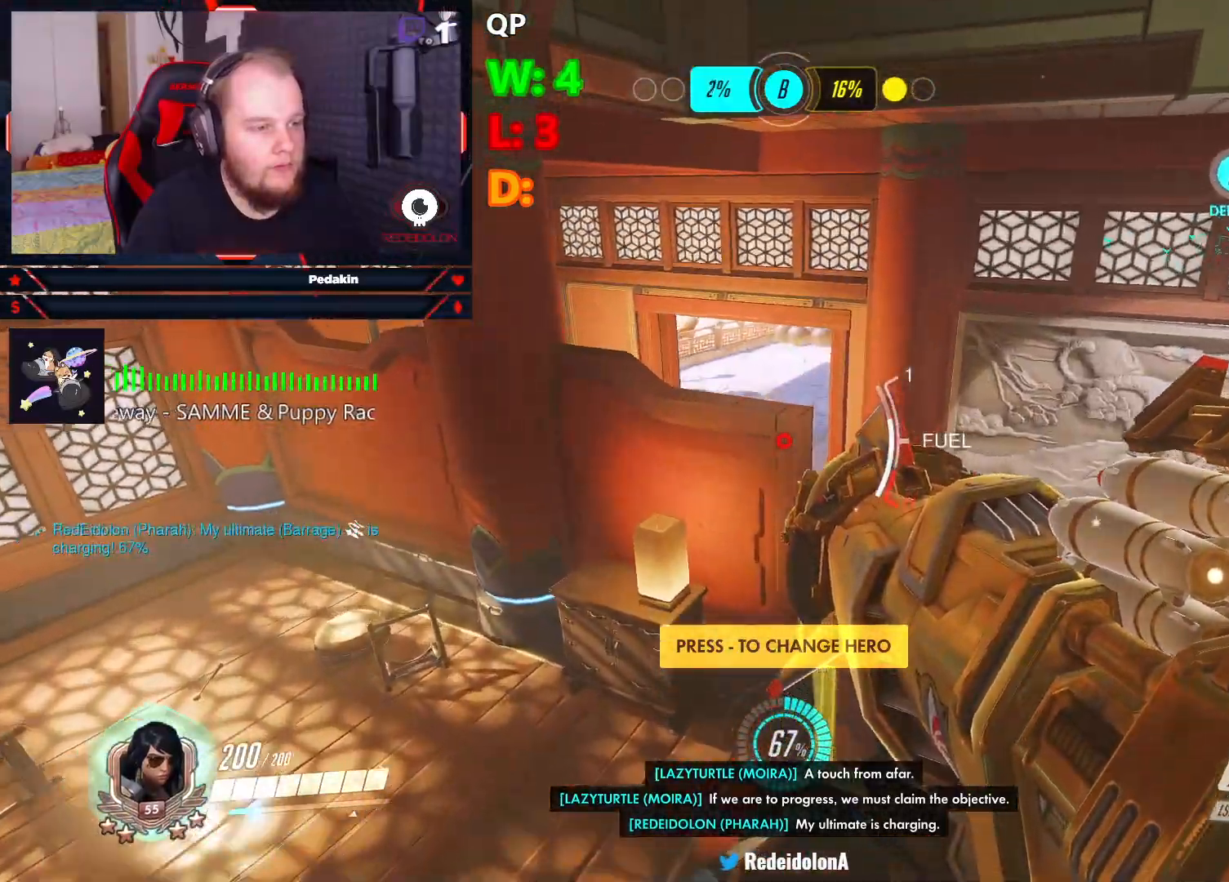
{"keys": ["space", "w"], "mouse": [], "events": [[271, "space", "down"]]}
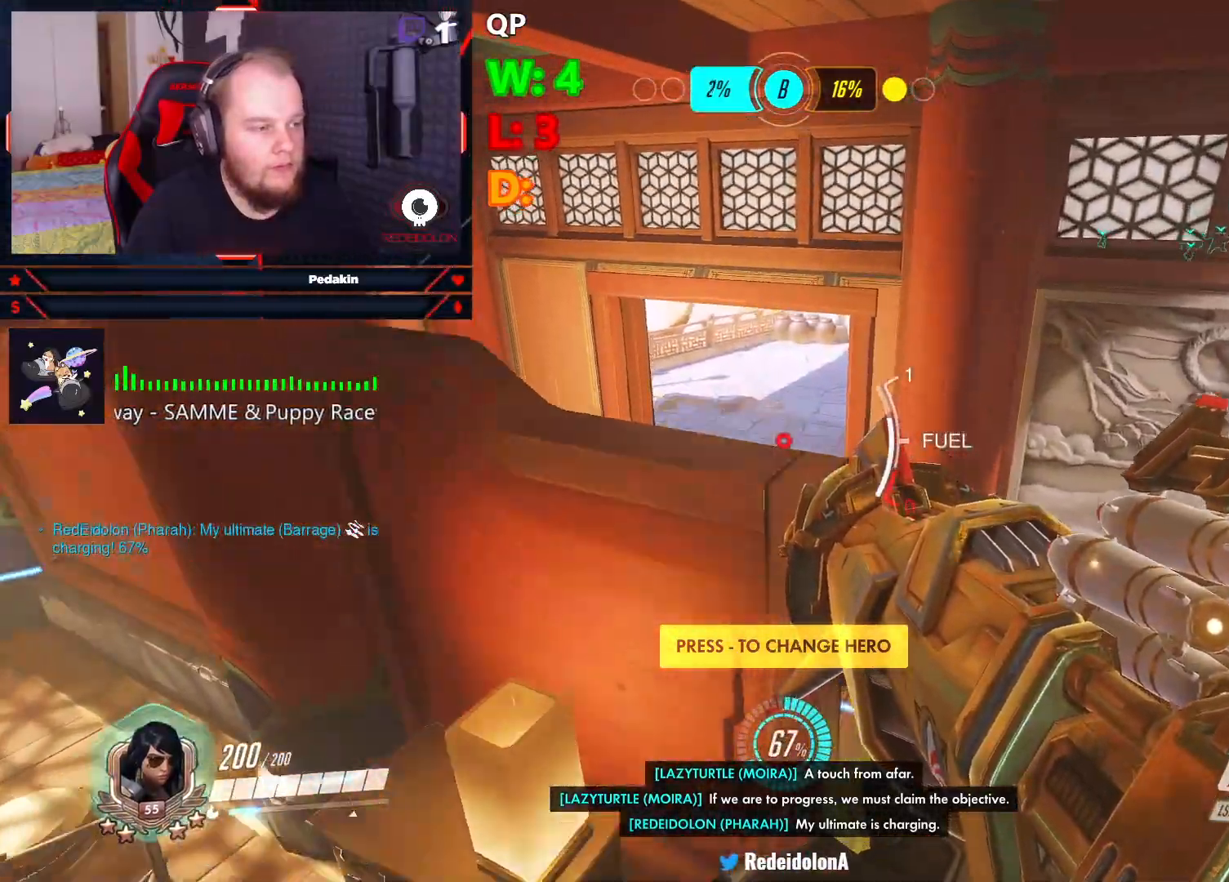
{"keys": ["w"], "mouse": [], "events": [[104, "space", "up"]]}